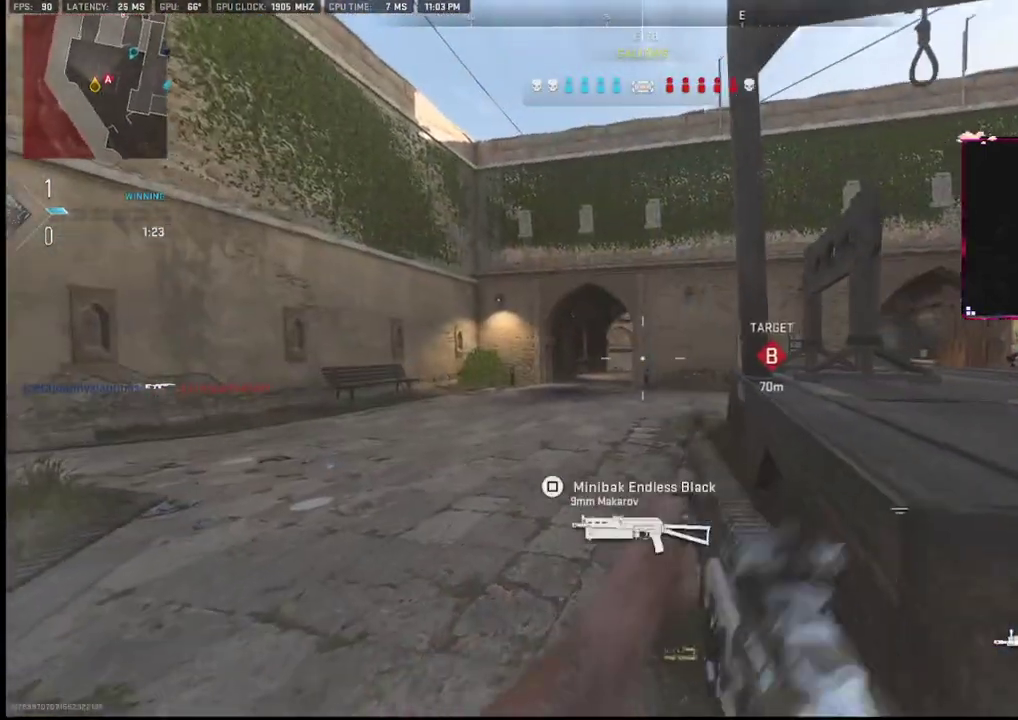
Gameplay with a controller (PlayStation layout); each line is a JSON object with the inputs held at the frame after it. "events" lists button and stick changes between this image and that frame as [ms after this image, input, new state], when the widget could be followed in between. Not read: TOUCHPAD.
{"buttons": ["L1"], "left_stick": "left", "right_stick": "center", "events": [[33, "R3", "down"], [83, "left_stick", "right"], [150, "R3", "up"], [167, "right_stick", "right"], [283, "L1", "down"], [283, "L2", "down"], [283, "left_stick", "up-right"], [333, "right_stick", "center"], [467, "L2", "up"], [467, "left_stick", "left"]]}
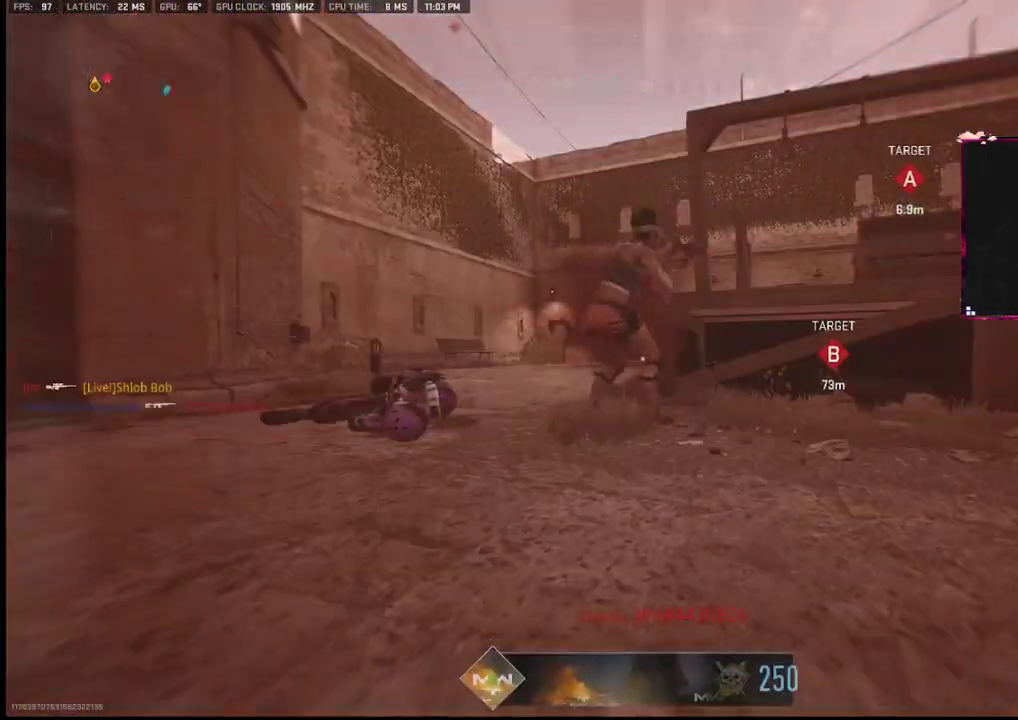
{"buttons": [], "left_stick": "center", "right_stick": "center", "events": [[83, "right_stick", "right"], [100, "left_stick", "right"], [167, "L1", "up"], [167, "right_stick", "center"], [300, "left_stick", "center"]]}
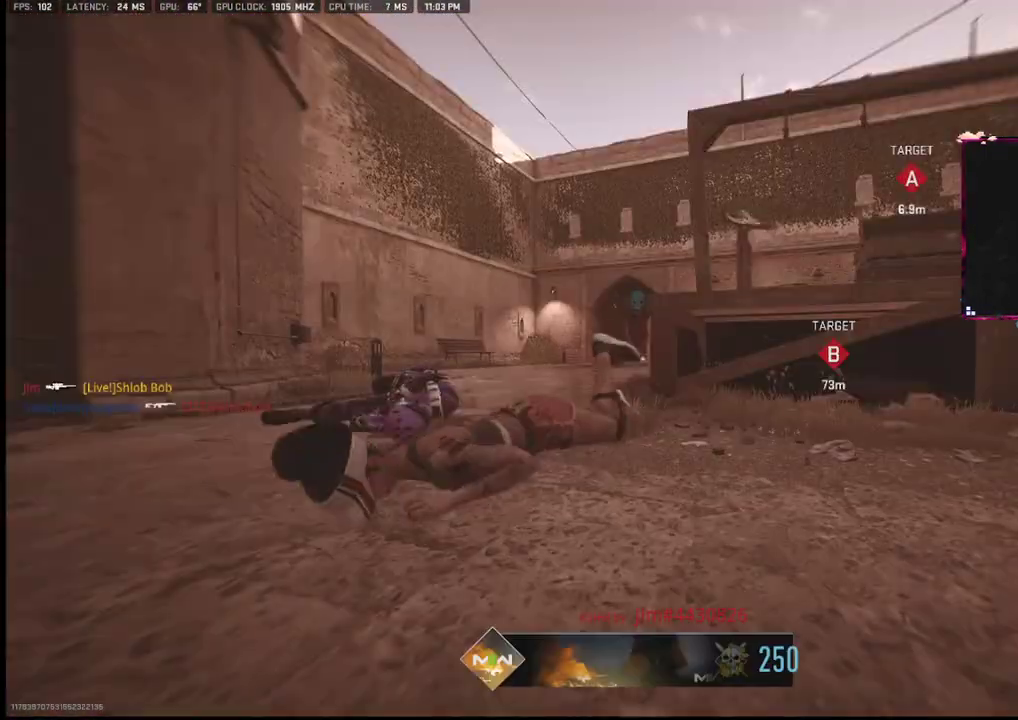
{"buttons": [], "left_stick": "center", "right_stick": "center", "events": []}
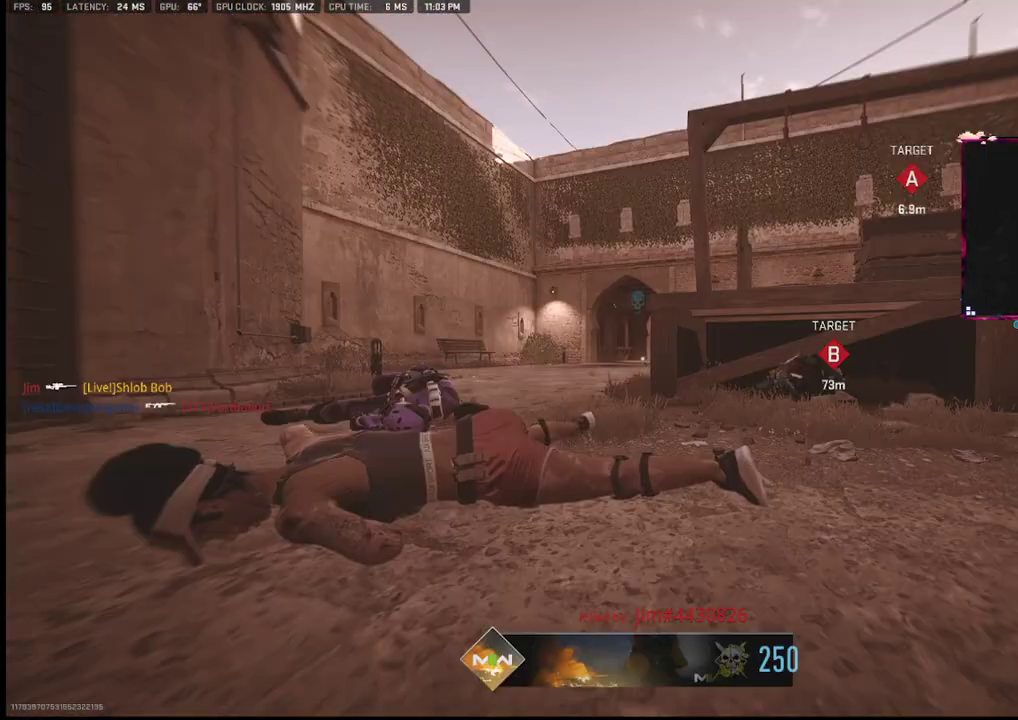
{"buttons": [], "left_stick": "center", "right_stick": "center", "events": []}
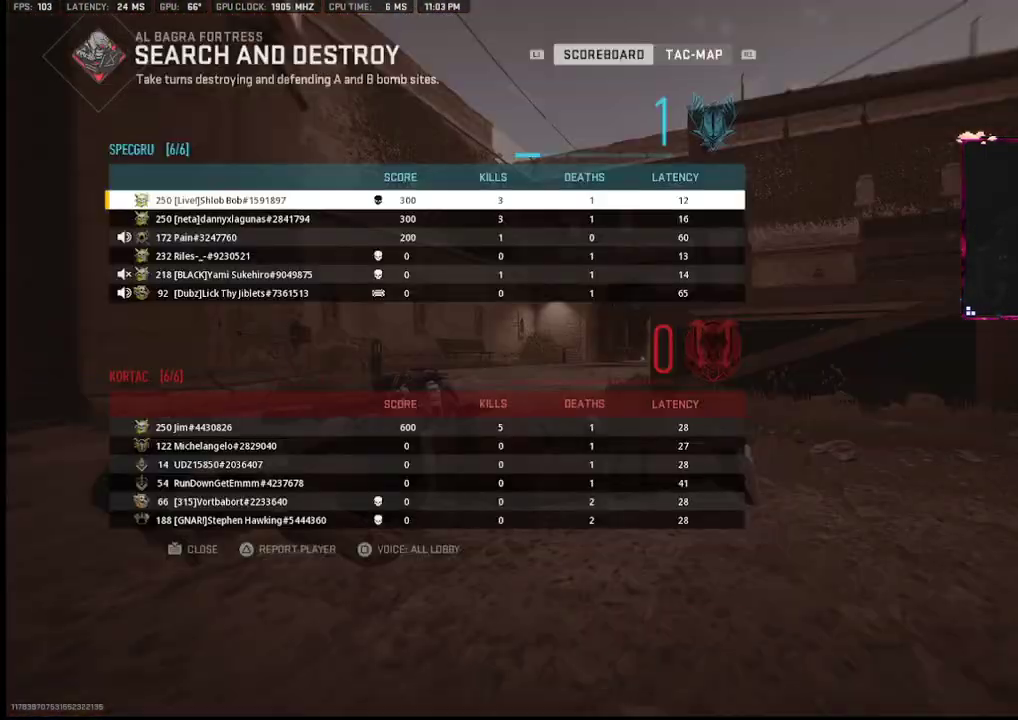
{"buttons": [], "left_stick": "center", "right_stick": "center", "events": []}
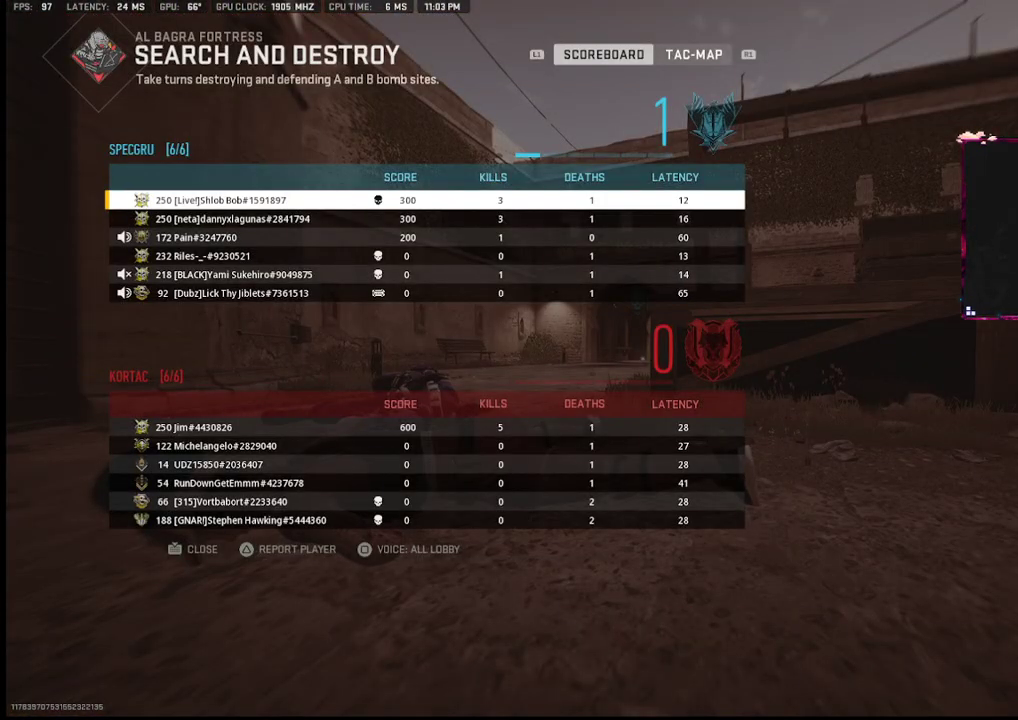
{"buttons": [], "left_stick": "center", "right_stick": "center", "events": []}
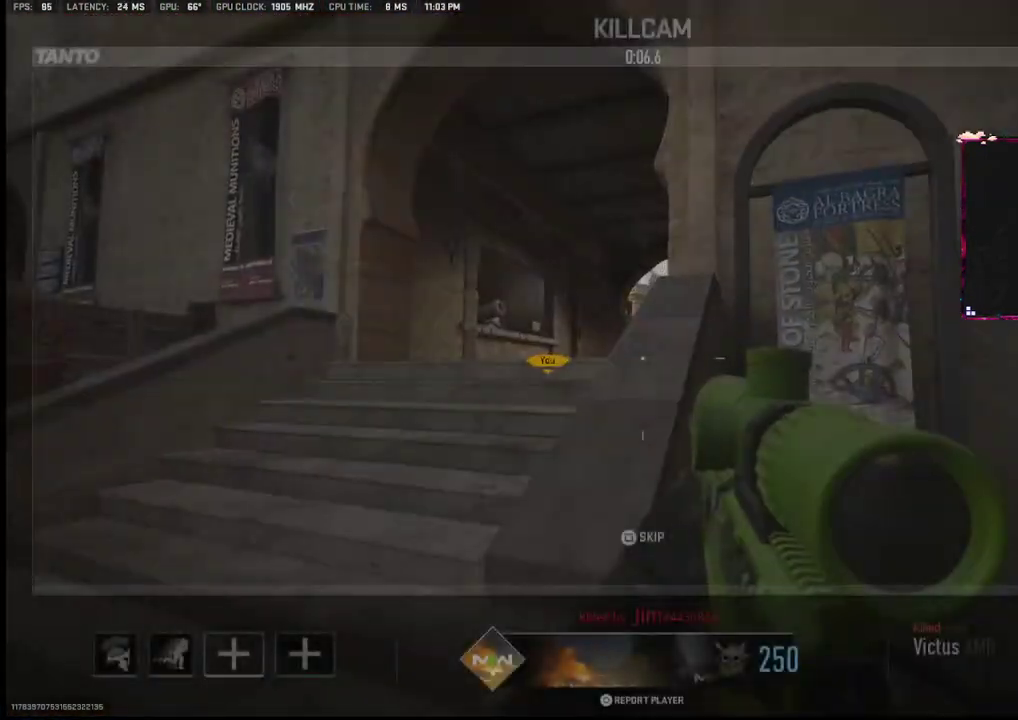
{"buttons": [], "left_stick": "center", "right_stick": "center", "events": []}
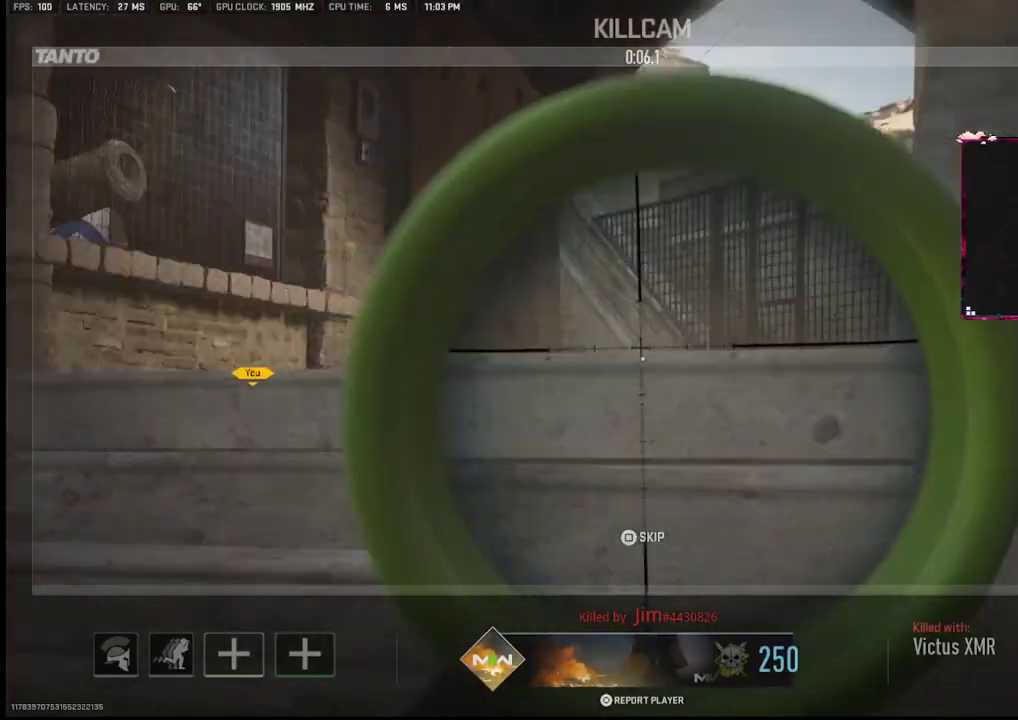
{"buttons": [], "left_stick": "center", "right_stick": "center", "events": []}
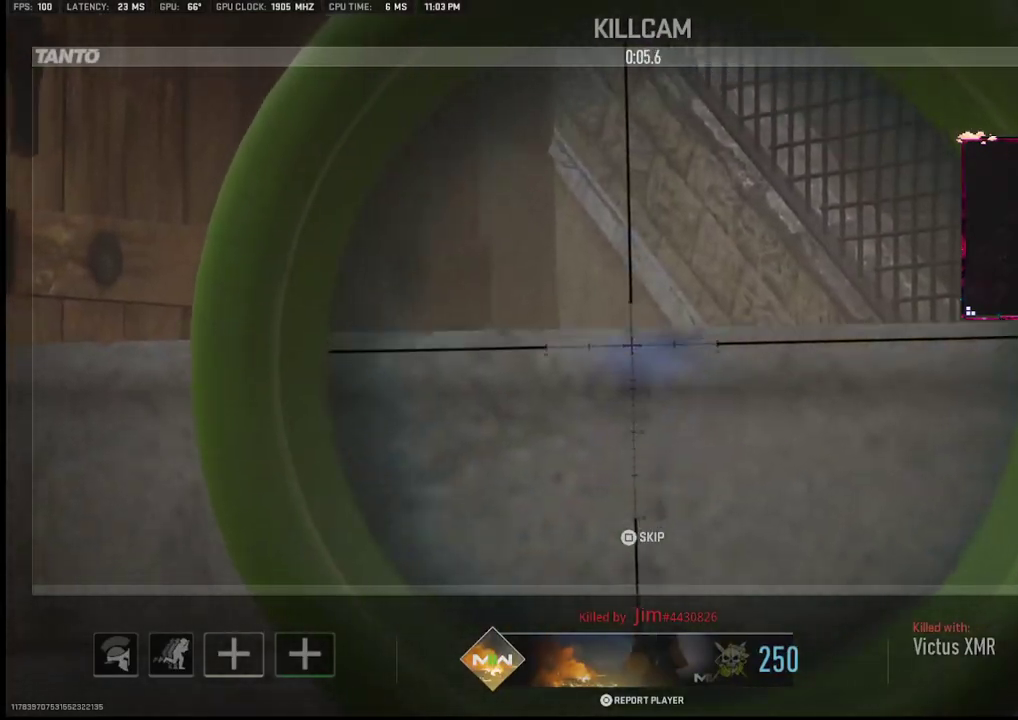
{"buttons": [], "left_stick": "center", "right_stick": "center", "events": []}
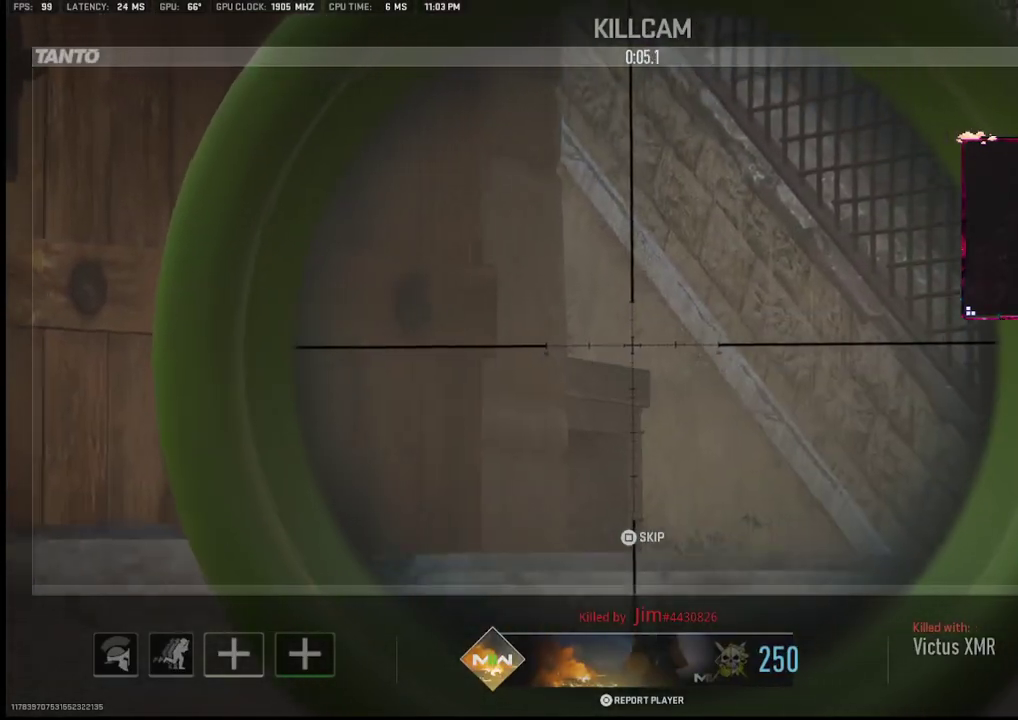
{"buttons": [], "left_stick": "center", "right_stick": "center", "events": []}
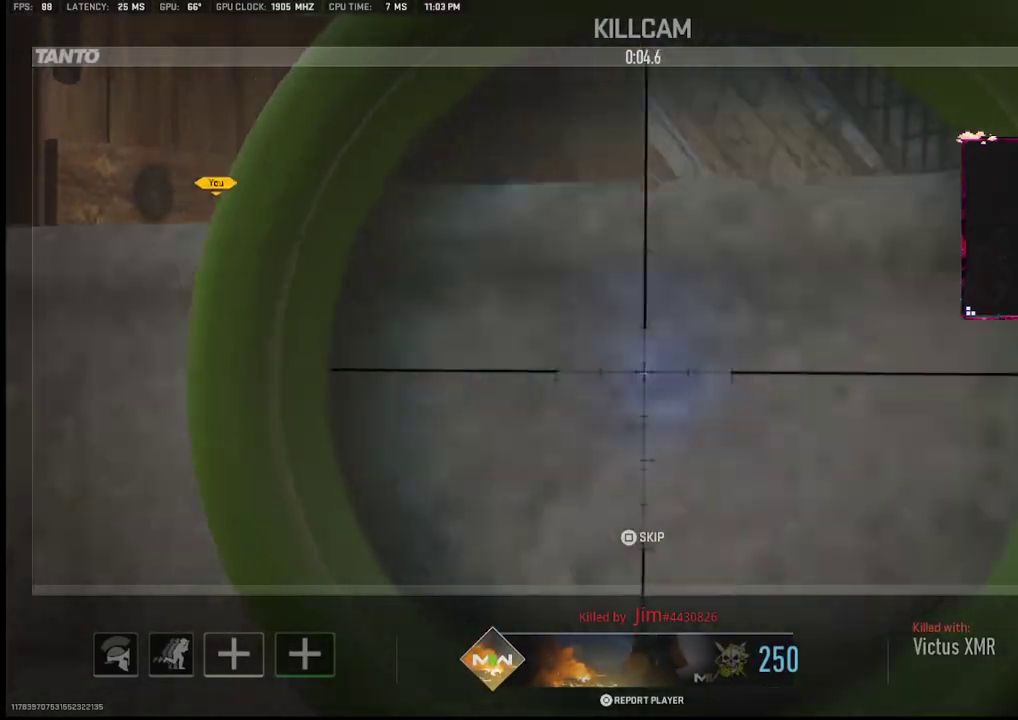
{"buttons": [], "left_stick": "center", "right_stick": "center", "events": [[233, "SQUARE", "down"], [350, "SQUARE", "up"]]}
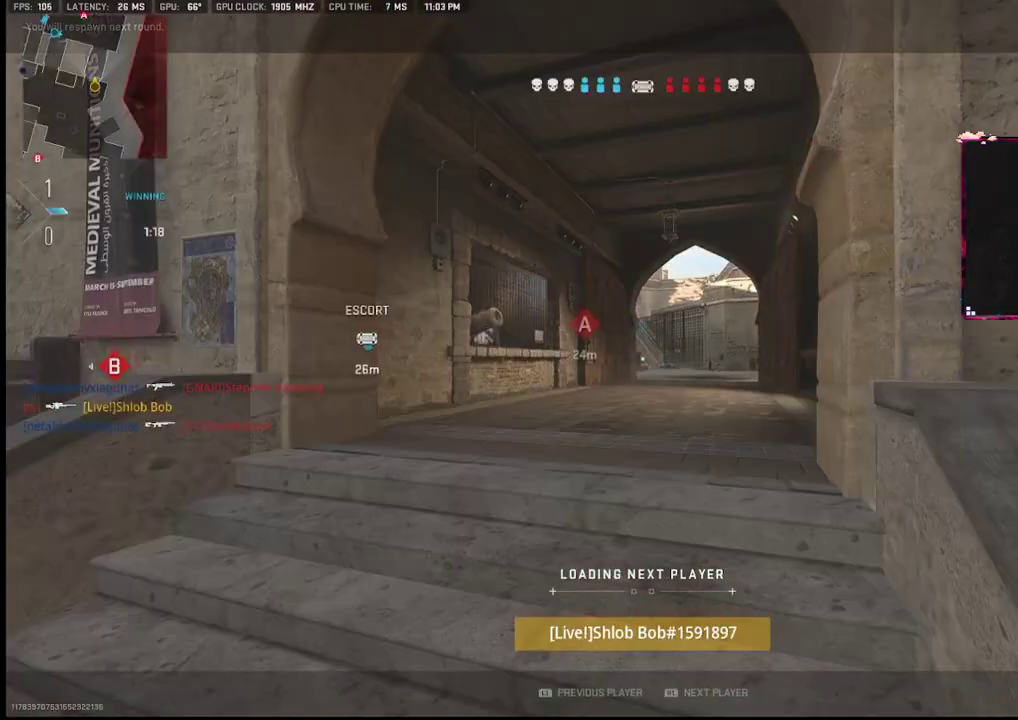
{"buttons": [], "left_stick": "center", "right_stick": "center", "events": []}
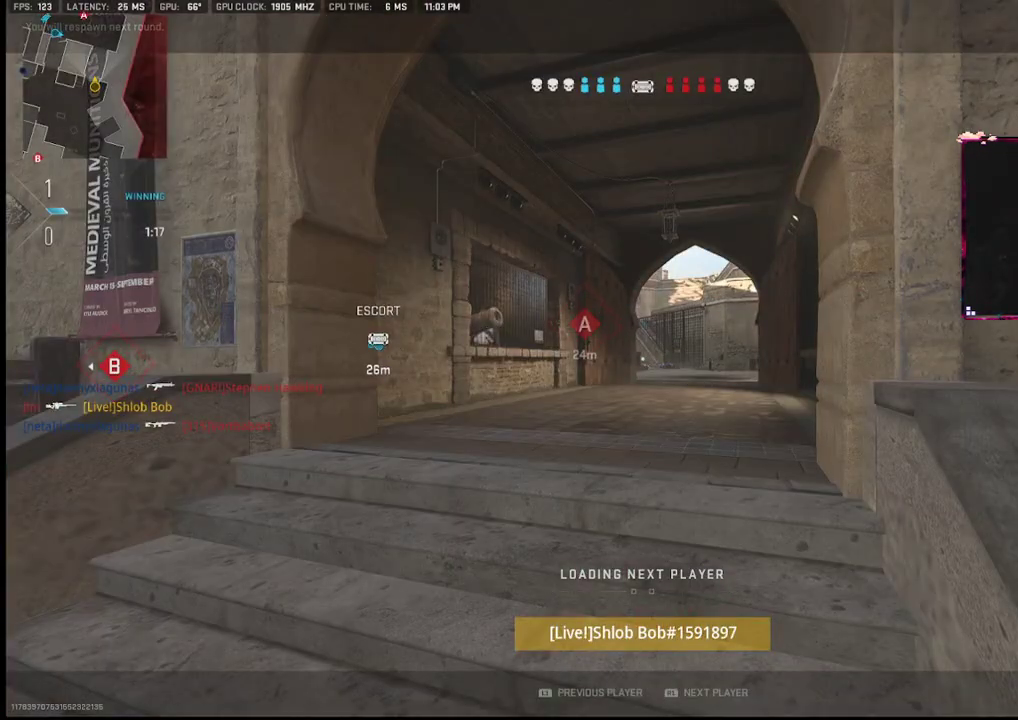
{"buttons": [], "left_stick": "center", "right_stick": "center", "events": []}
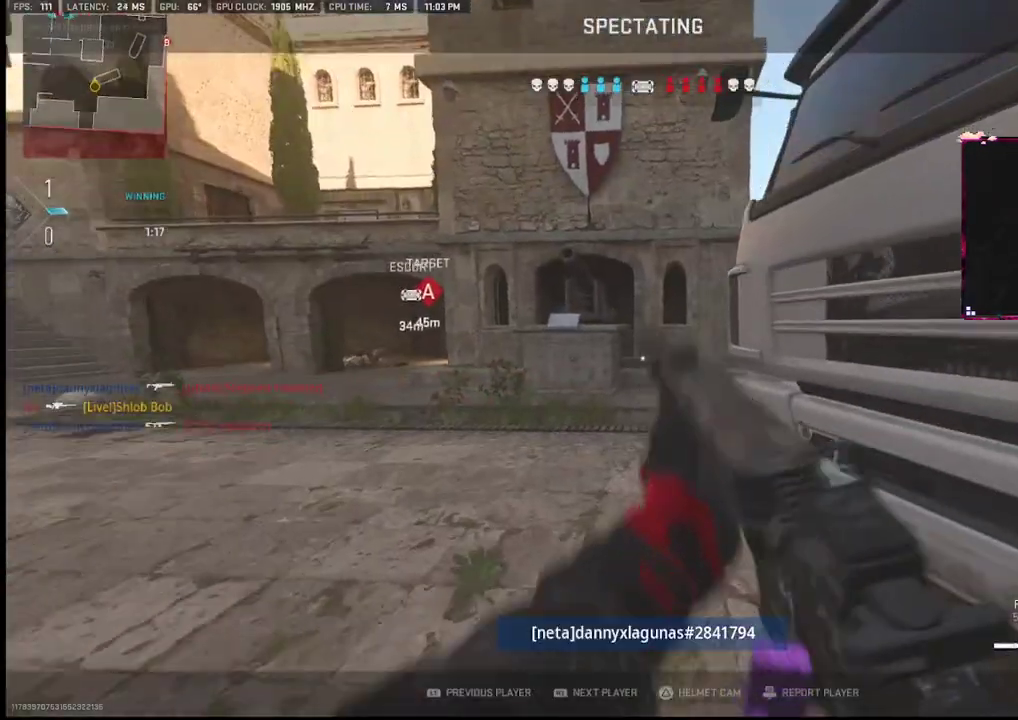
{"buttons": [], "left_stick": "center", "right_stick": "center", "events": []}
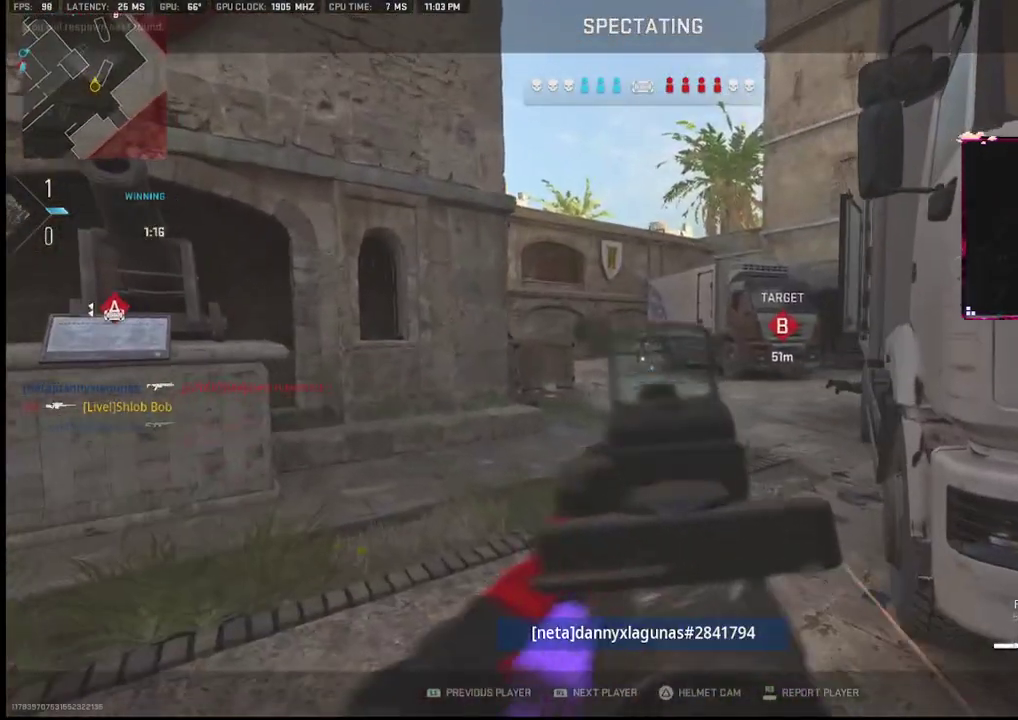
{"buttons": [], "left_stick": "center", "right_stick": "center", "events": []}
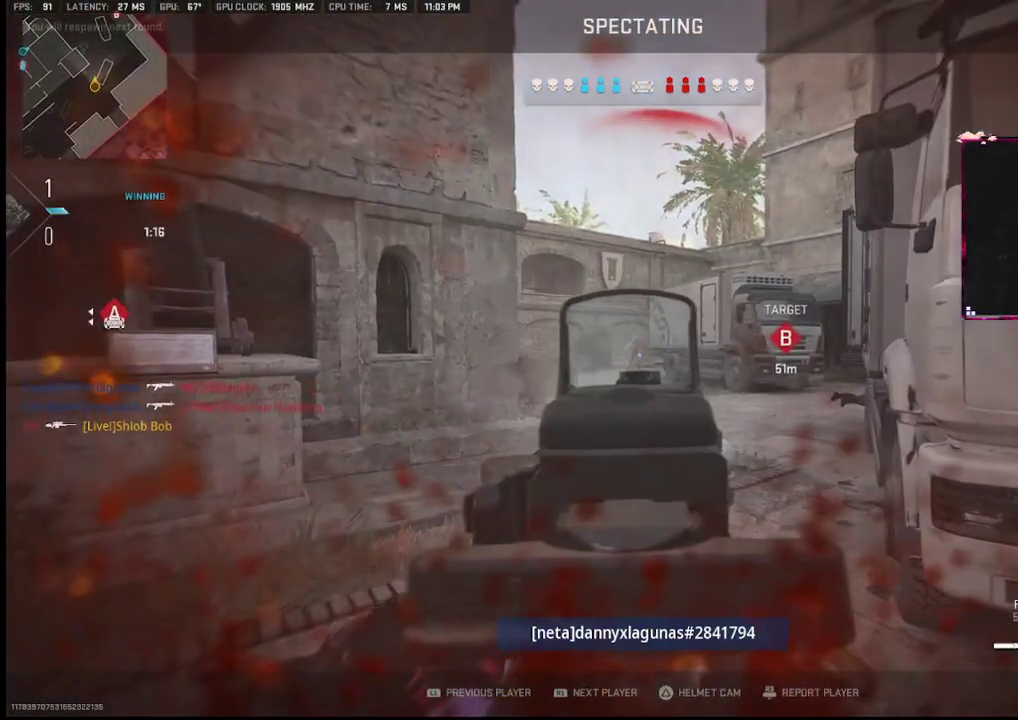
{"buttons": [], "left_stick": "center", "right_stick": "center", "events": []}
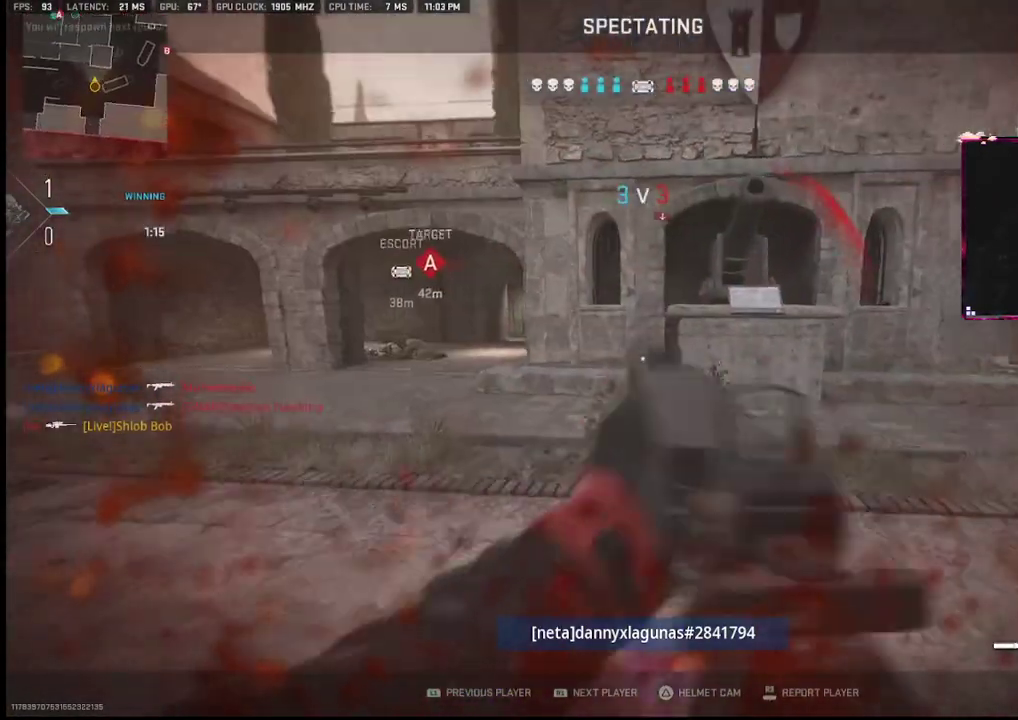
{"buttons": [], "left_stick": "center", "right_stick": "center", "events": []}
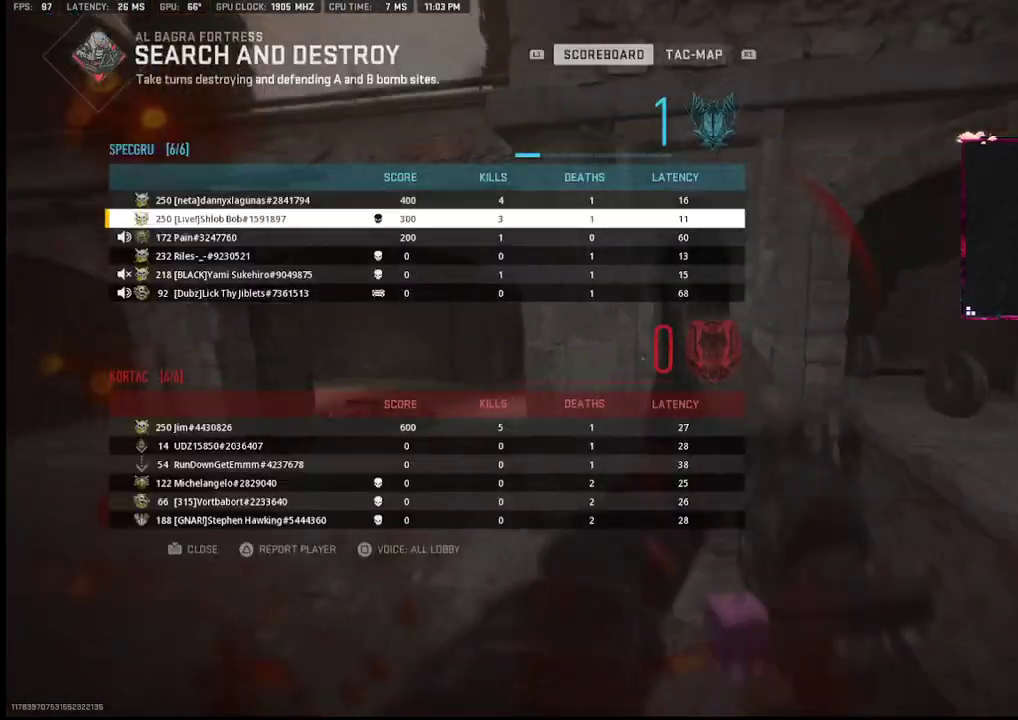
{"buttons": [], "left_stick": "center", "right_stick": "center", "events": []}
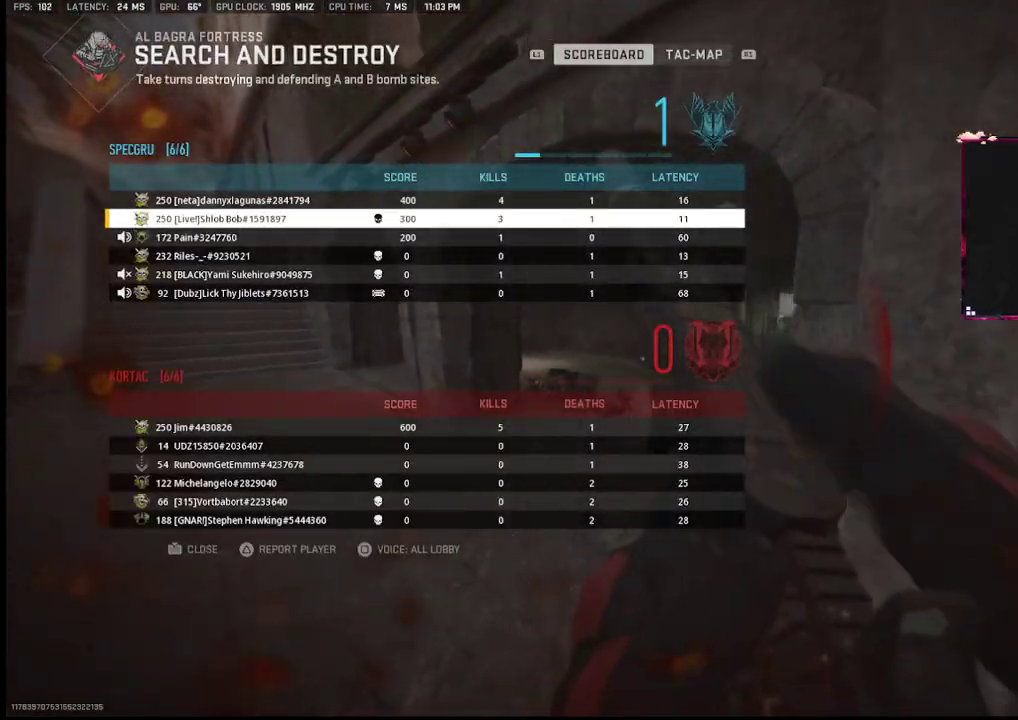
{"buttons": [], "left_stick": "center", "right_stick": "center", "events": []}
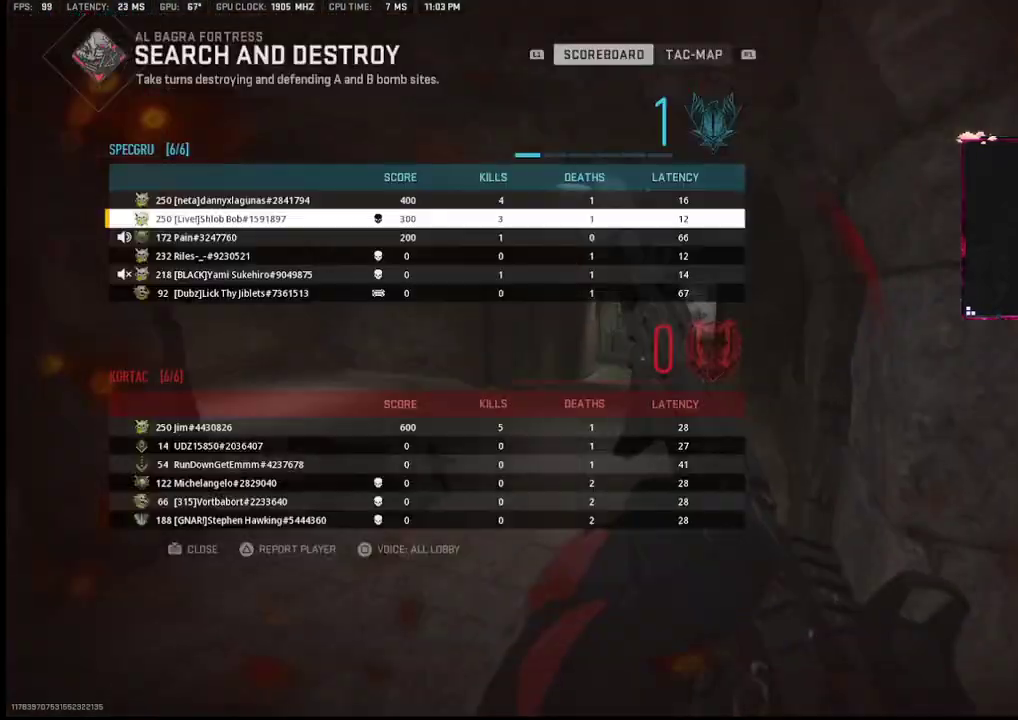
{"buttons": [], "left_stick": "center", "right_stick": "center", "events": [[300, "SQUARE", "down"], [433, "SQUARE", "up"]]}
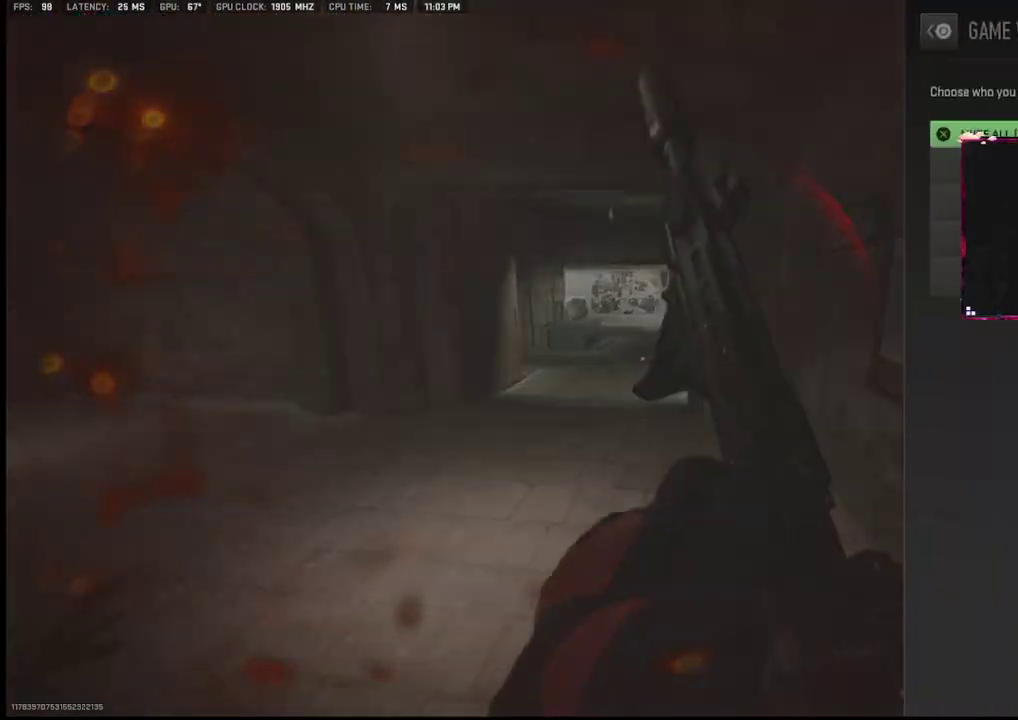
{"buttons": [], "left_stick": "center", "right_stick": "center", "events": []}
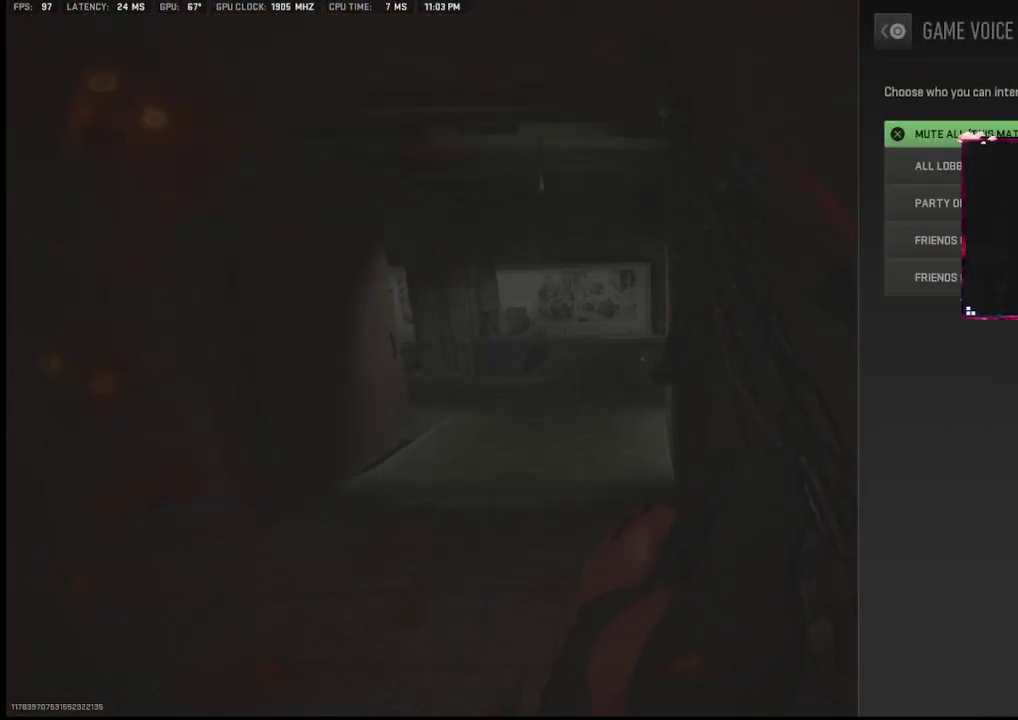
{"buttons": [], "left_stick": "center", "right_stick": "center", "events": [[283, "CROSS", "down"], [417, "CROSS", "up"]]}
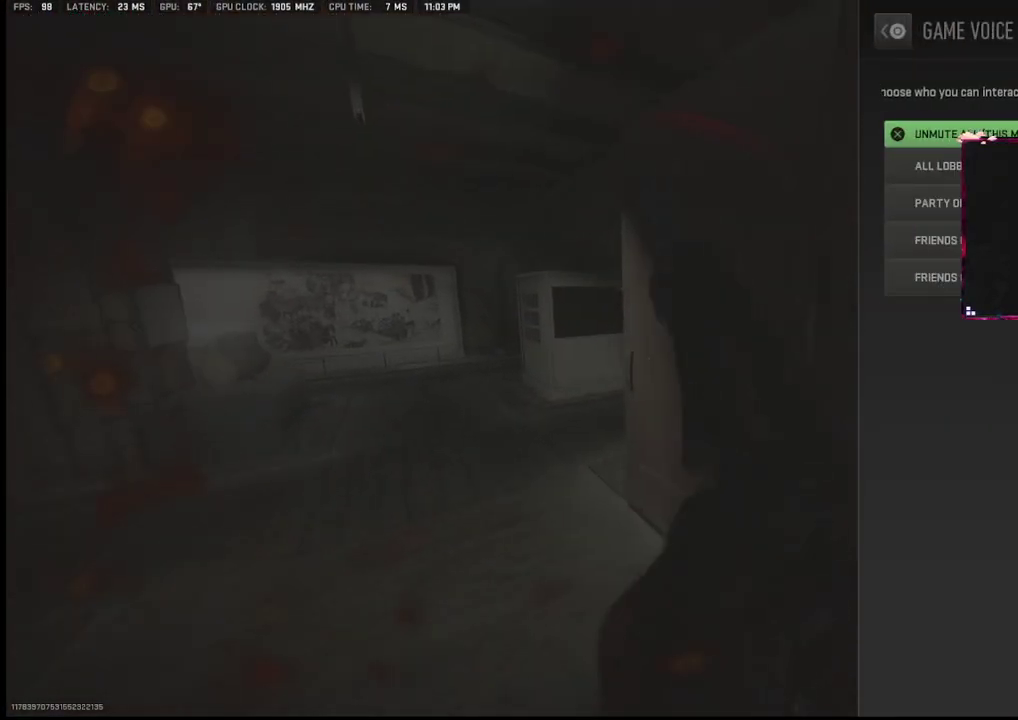
{"buttons": ["CIRCLE"], "left_stick": "center", "right_stick": "center", "events": [[217, "CIRCLE", "down"], [283, "CIRCLE", "up"], [433, "CIRCLE", "down"]]}
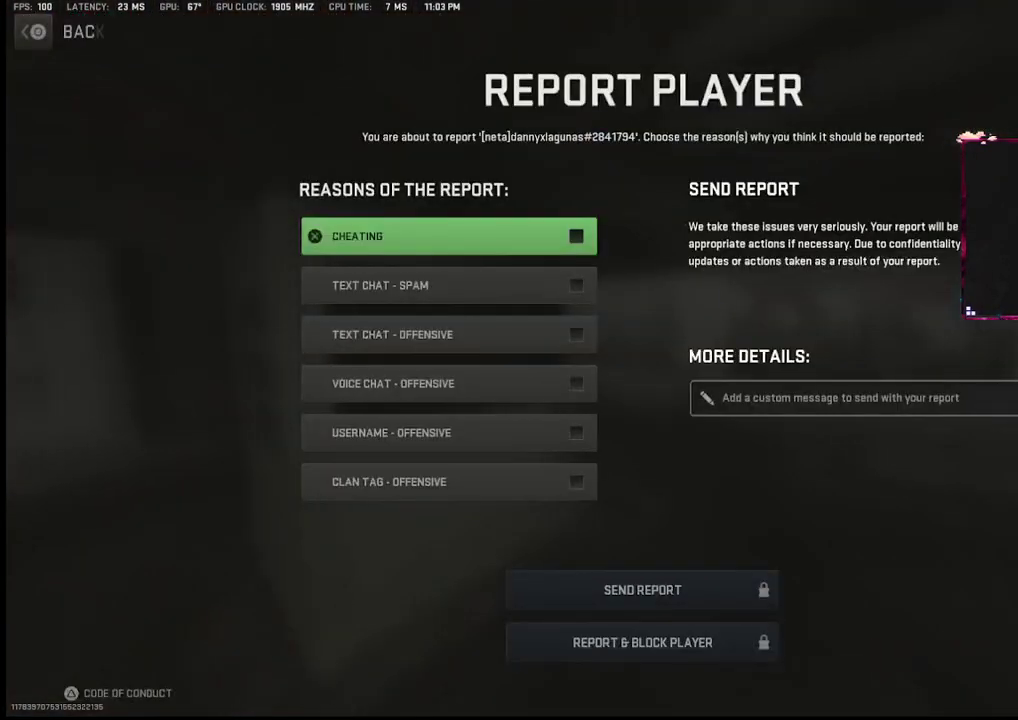
{"buttons": [], "left_stick": "center", "right_stick": "center", "events": [[33, "CIRCLE", "up"], [300, "CIRCLE", "down"], [417, "CIRCLE", "up"]]}